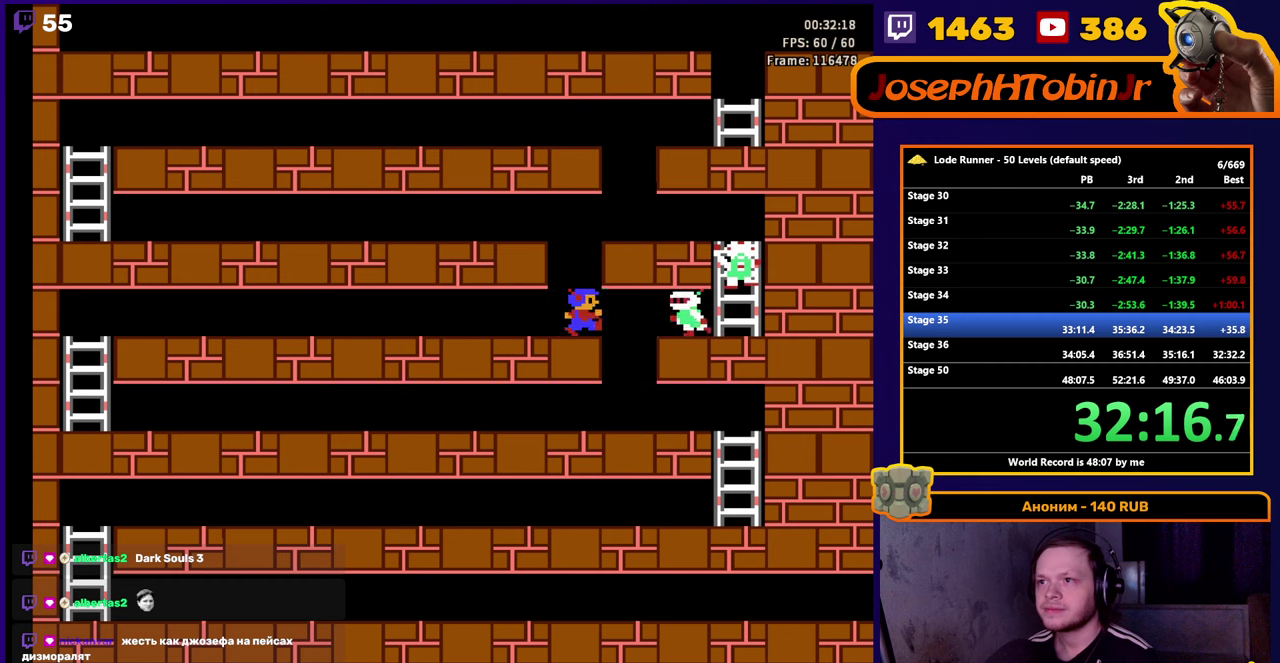
Gameplay with a controller (Nintendo layout); each line is a JSON object with the inputs held at the frame after it. "events" lists button and stick changes between this image and that frame as [ms after this image, input, new state], when the widget could be followed in between. Not read: L3 R3.
{"buttons": ["DPAD_RIGHT"], "events": []}
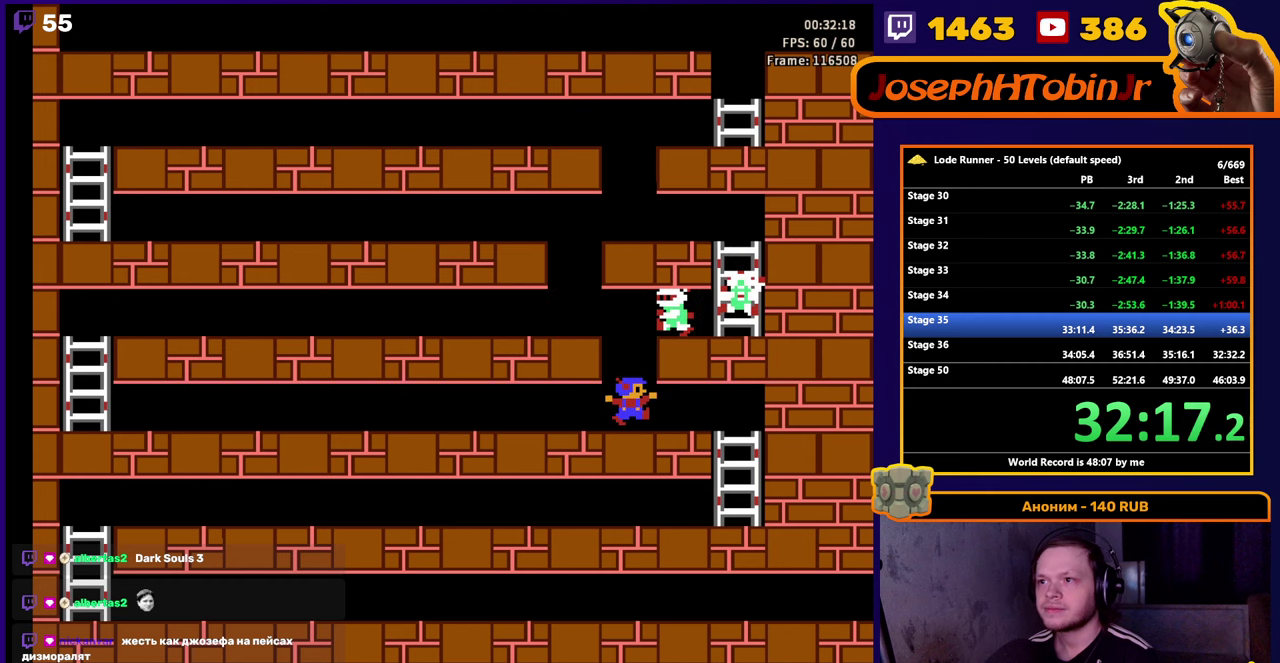
{"buttons": ["DPAD_DOWN"], "events": [[383, "DPAD_DOWN", "down"], [450, "DPAD_RIGHT", "up"]]}
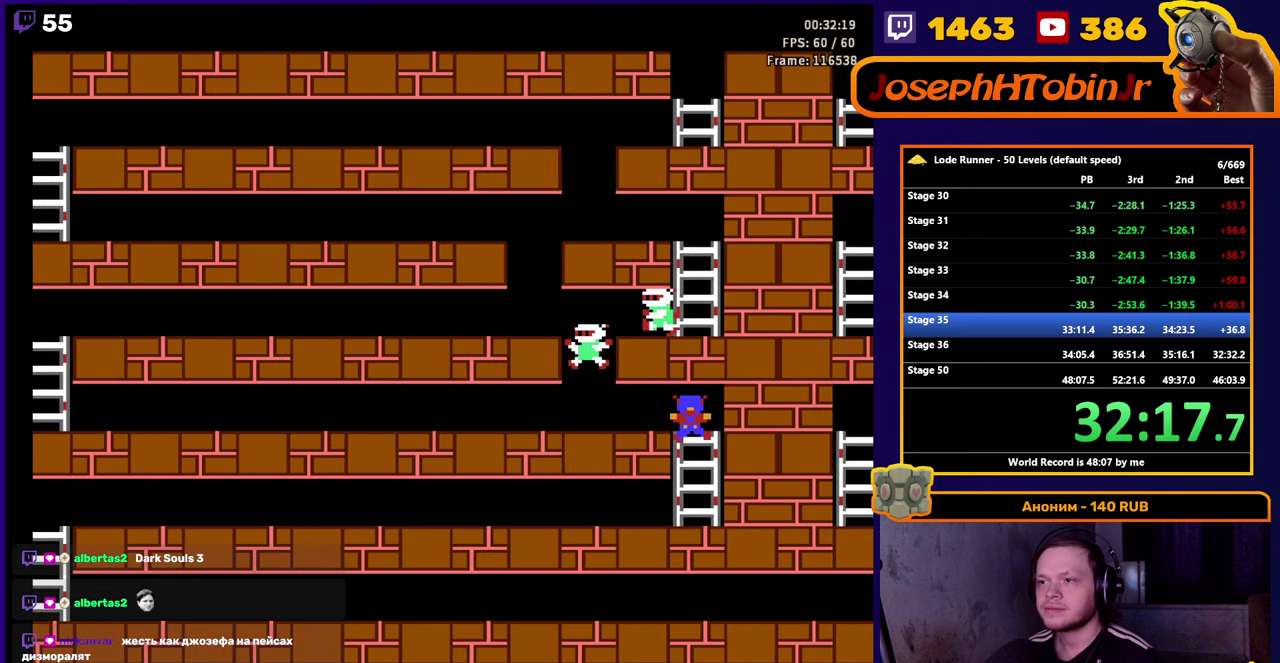
{"buttons": ["B", "DPAD_LEFT"], "events": [[250, "DPAD_LEFT", "down"], [267, "DPAD_DOWN", "up"], [433, "B", "down"]]}
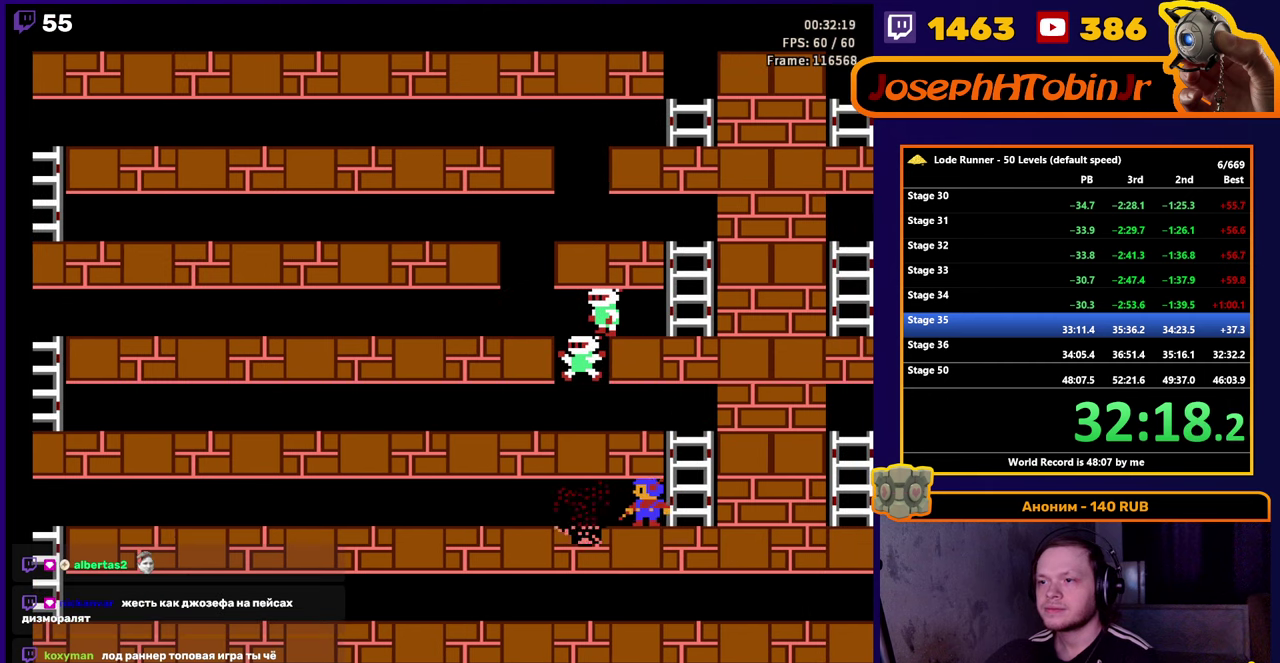
{"buttons": ["DPAD_LEFT"], "events": [[50, "DPAD_LEFT", "up"], [133, "DPAD_LEFT", "down"], [150, "B", "up"]]}
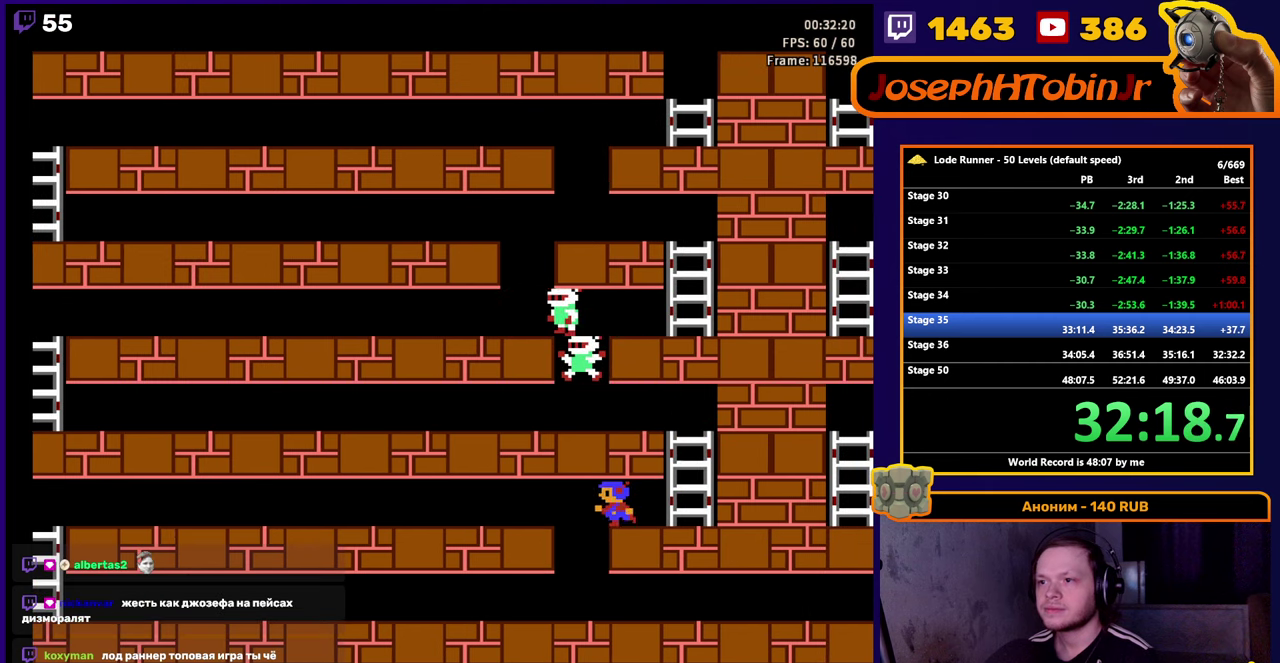
{"buttons": ["DPAD_RIGHT"], "events": [[150, "DPAD_LEFT", "up"], [233, "DPAD_RIGHT", "down"]]}
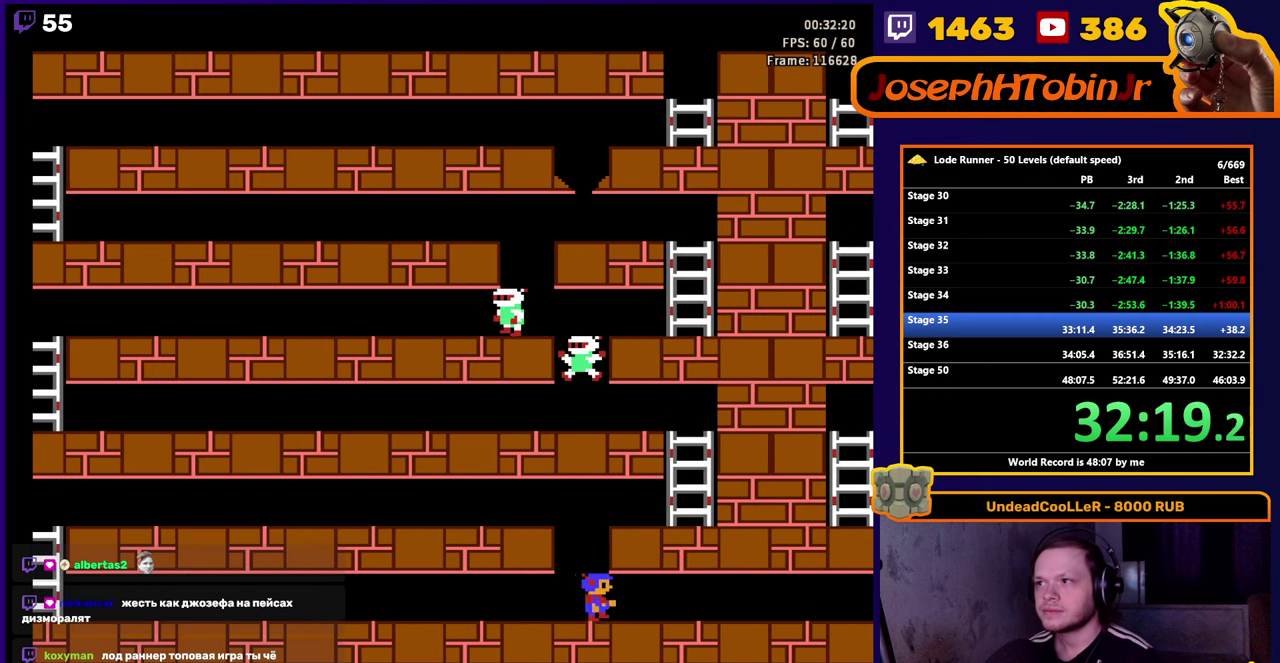
{"buttons": ["DPAD_RIGHT"], "events": []}
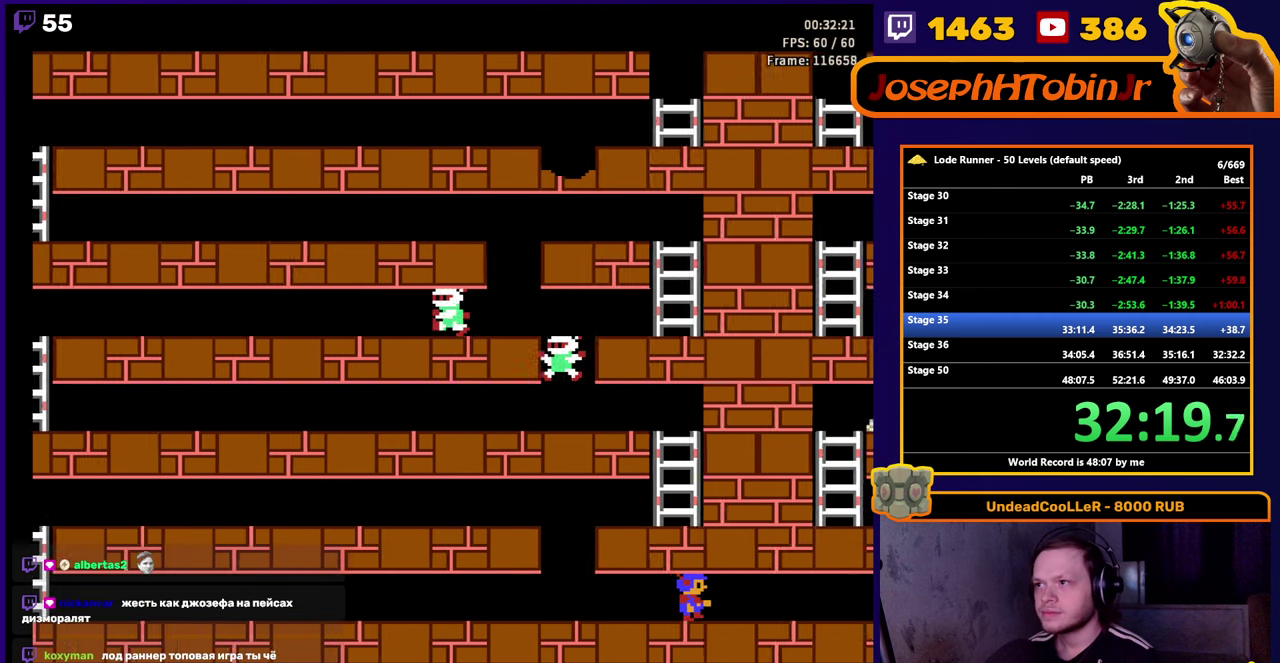
{"buttons": ["DPAD_RIGHT"], "events": []}
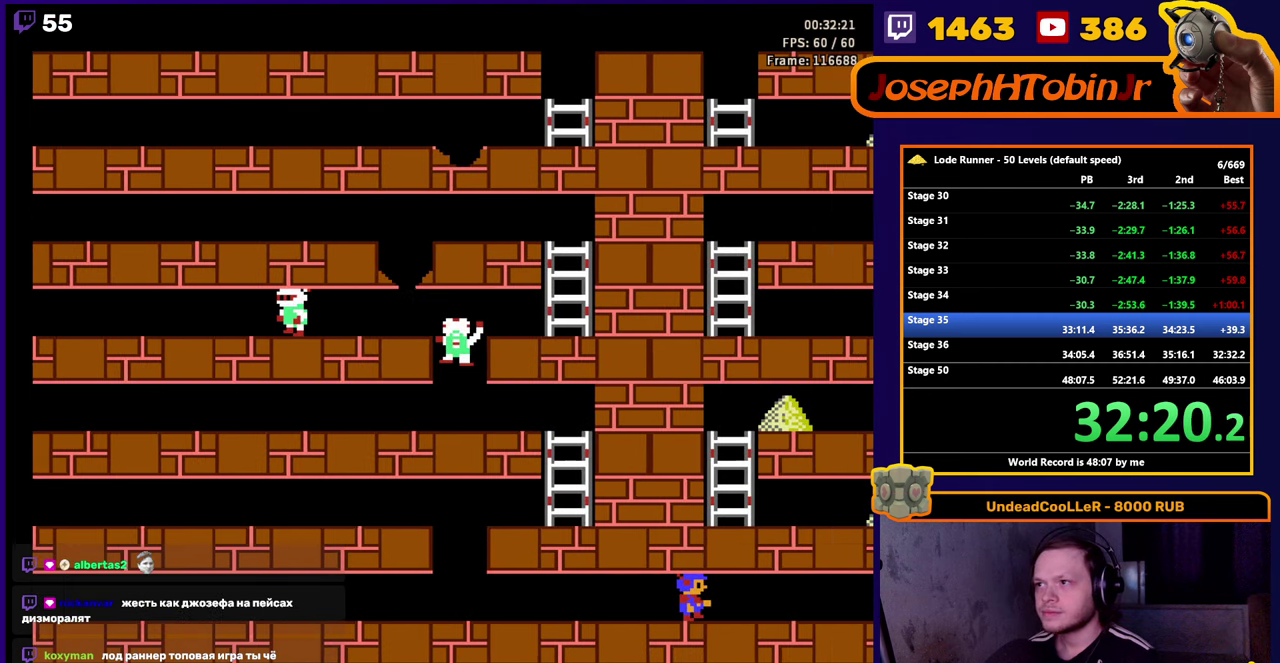
{"buttons": ["DPAD_RIGHT"], "events": []}
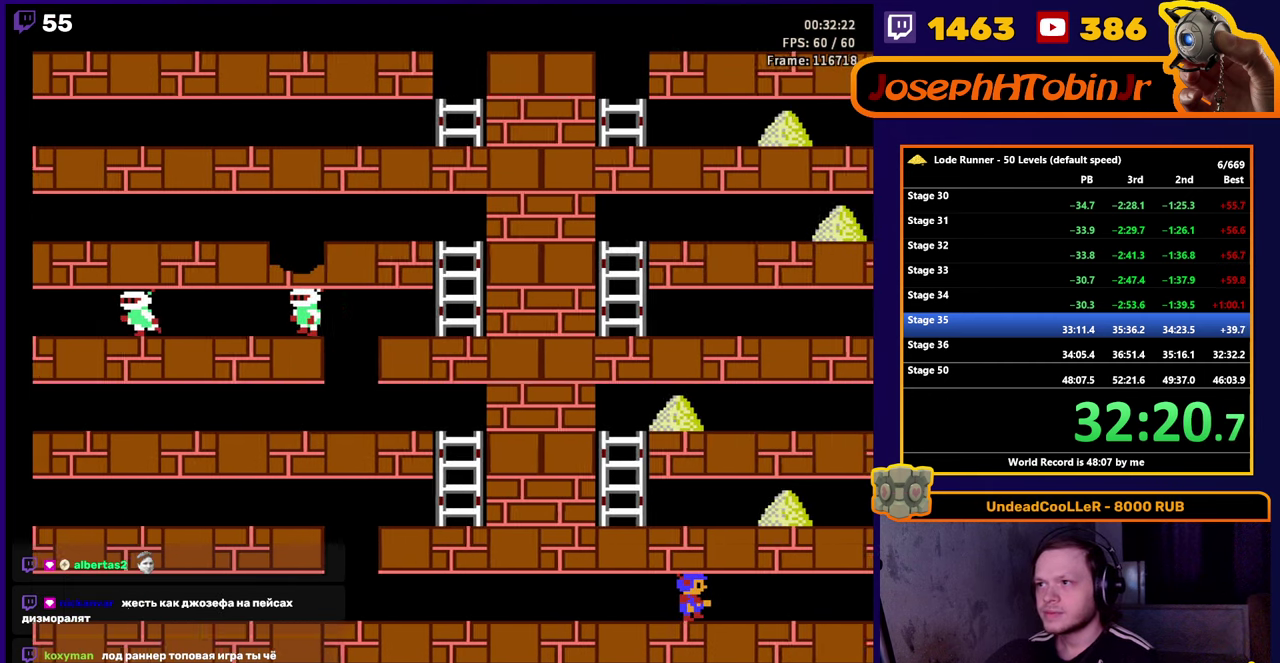
{"buttons": ["DPAD_RIGHT"], "events": []}
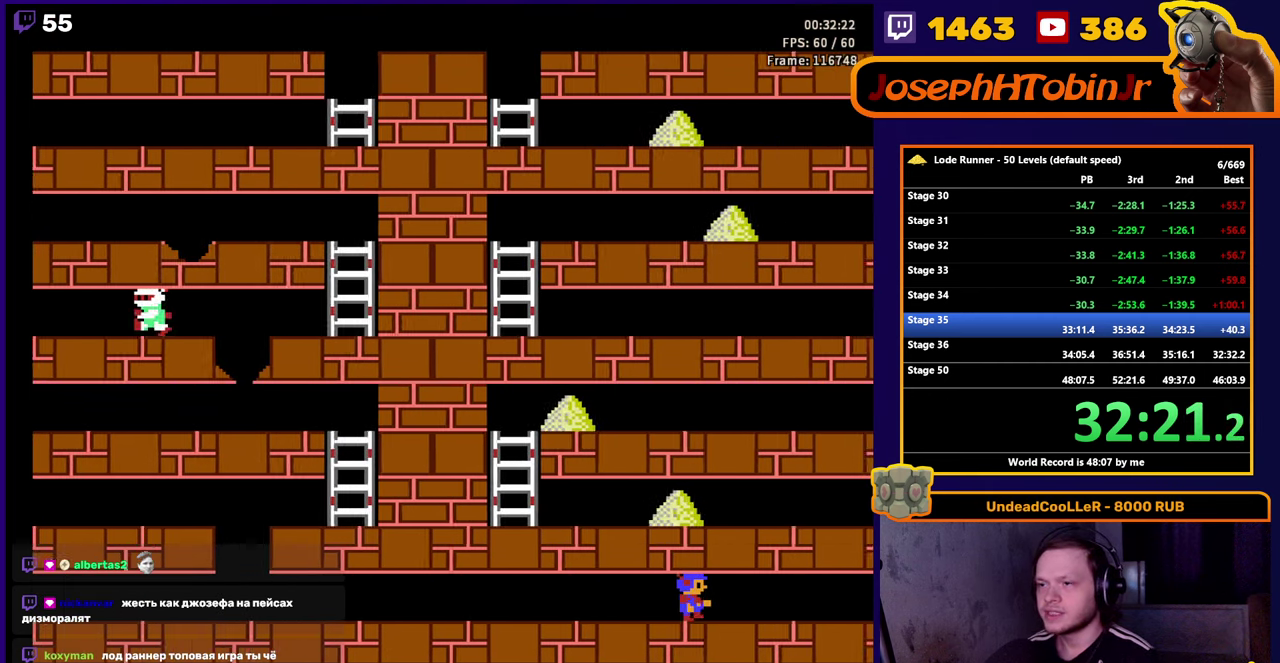
{"buttons": ["DPAD_RIGHT"], "events": []}
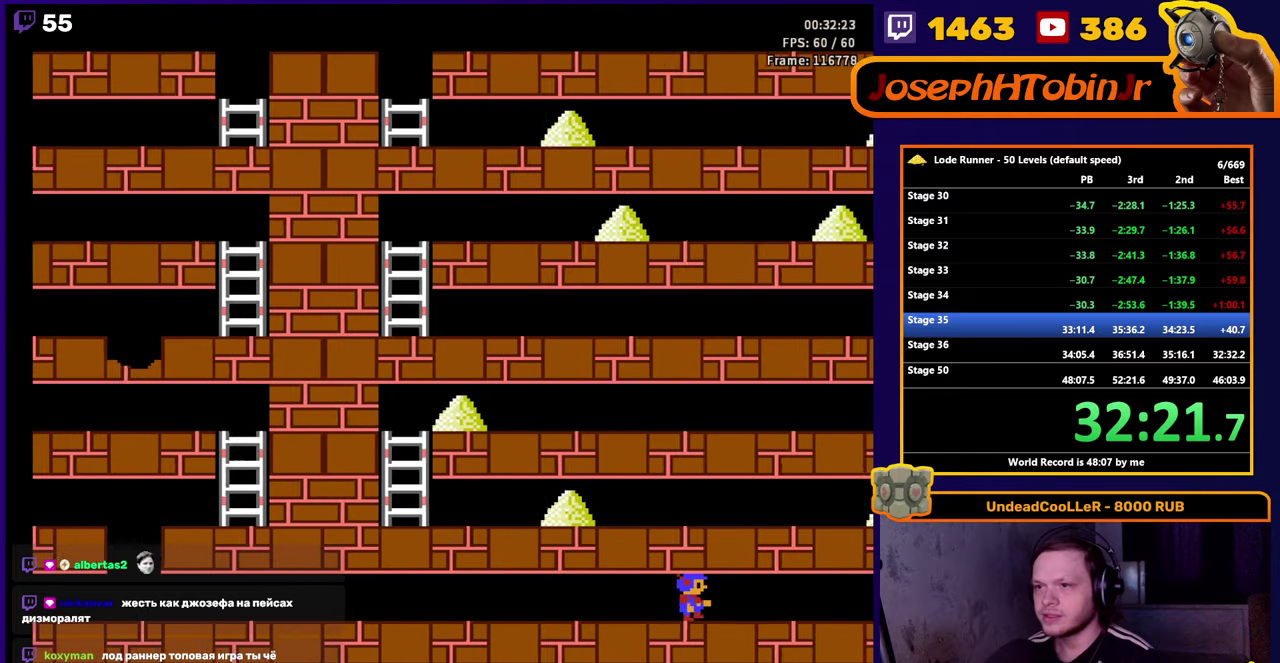
{"buttons": ["DPAD_RIGHT"], "events": []}
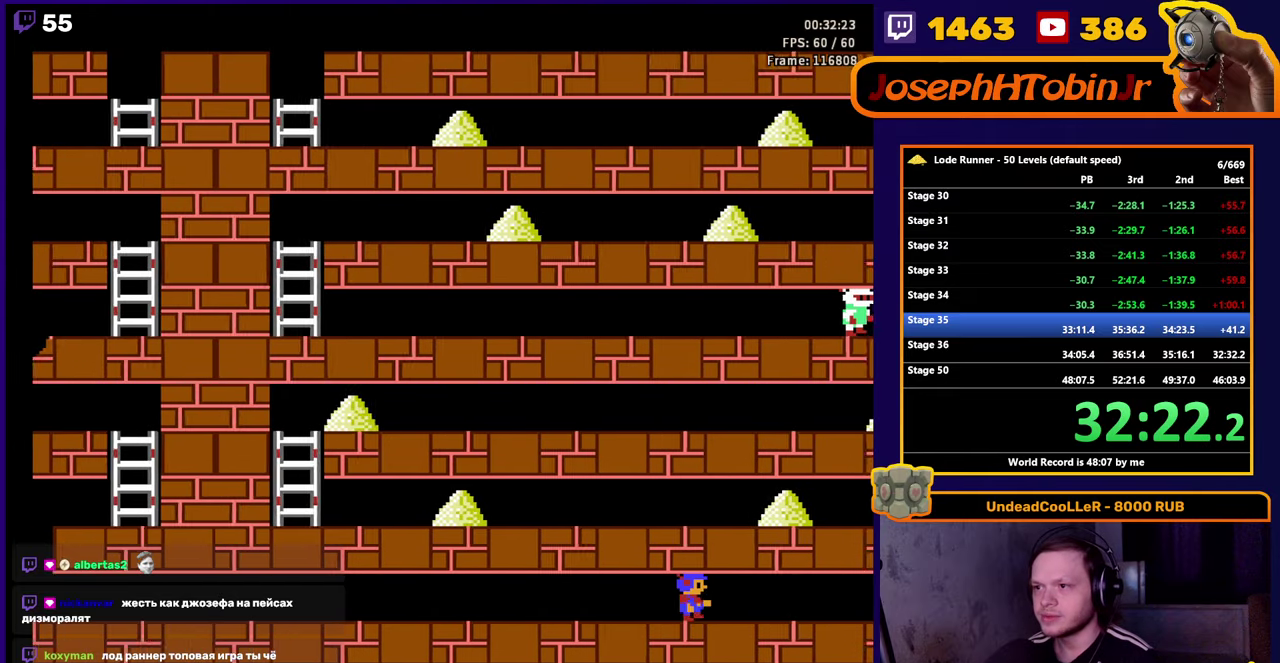
{"buttons": ["DPAD_RIGHT"], "events": []}
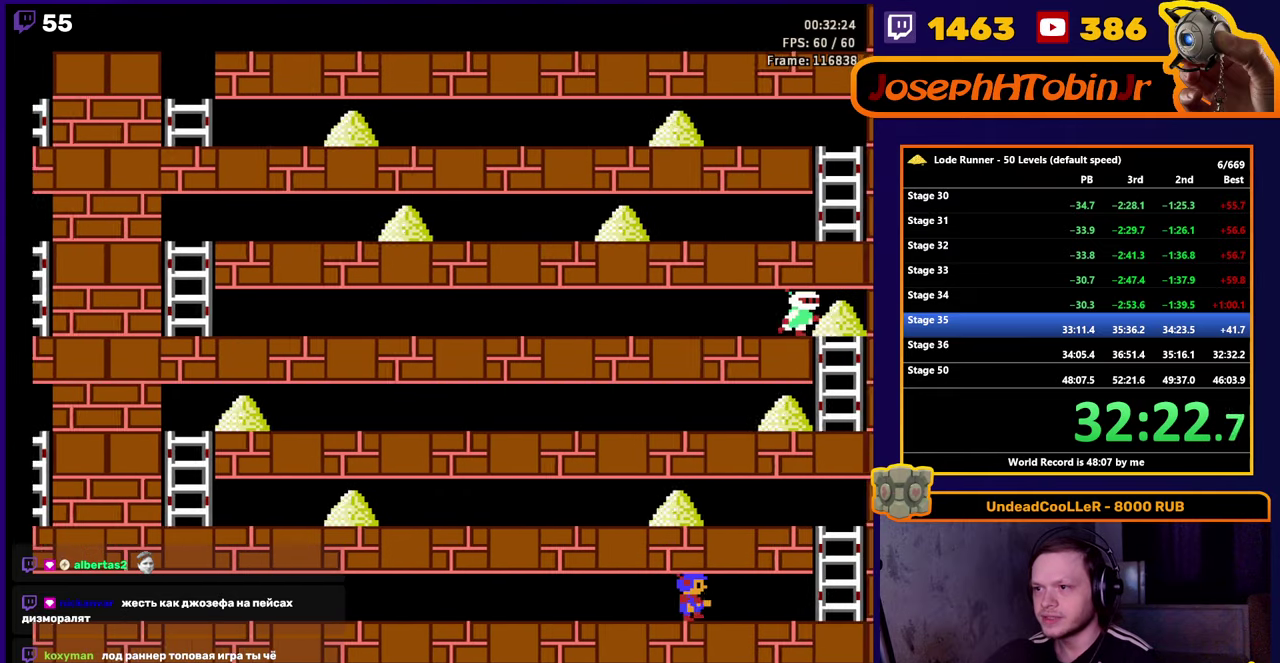
{"buttons": ["DPAD_RIGHT"], "events": []}
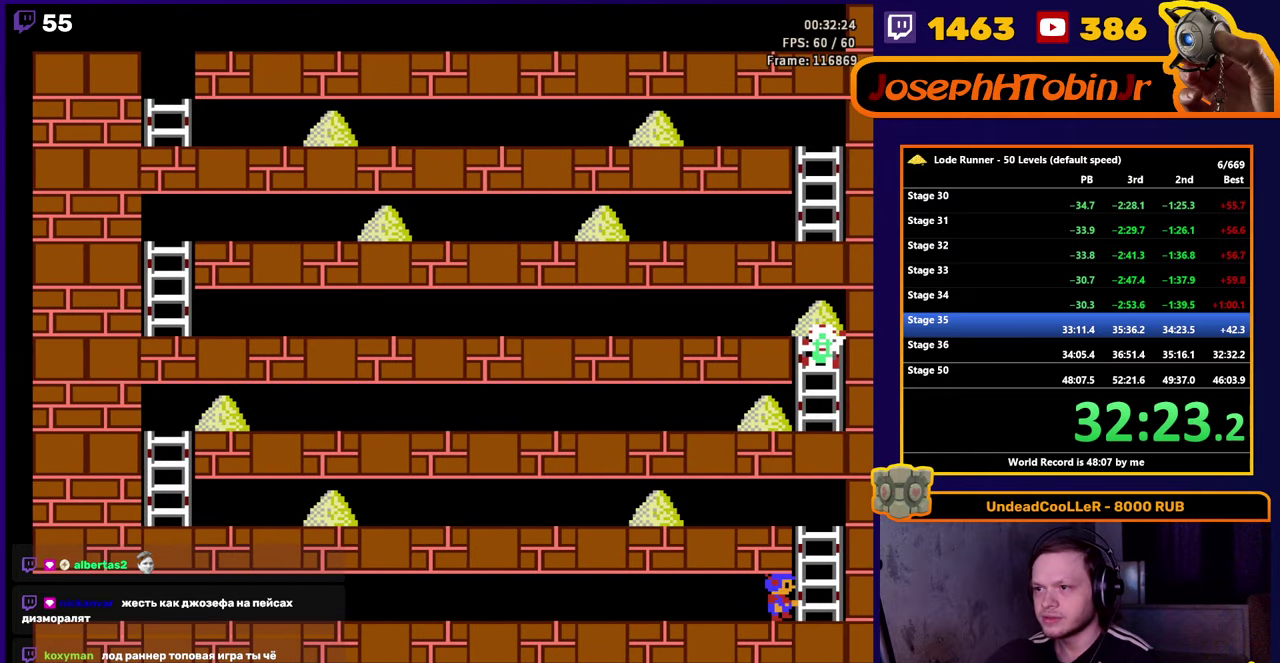
{"buttons": ["DPAD_LEFT"], "events": [[67, "DPAD_UP", "down"], [117, "DPAD_RIGHT", "up"], [417, "DPAD_LEFT", "down"], [434, "DPAD_UP", "up"]]}
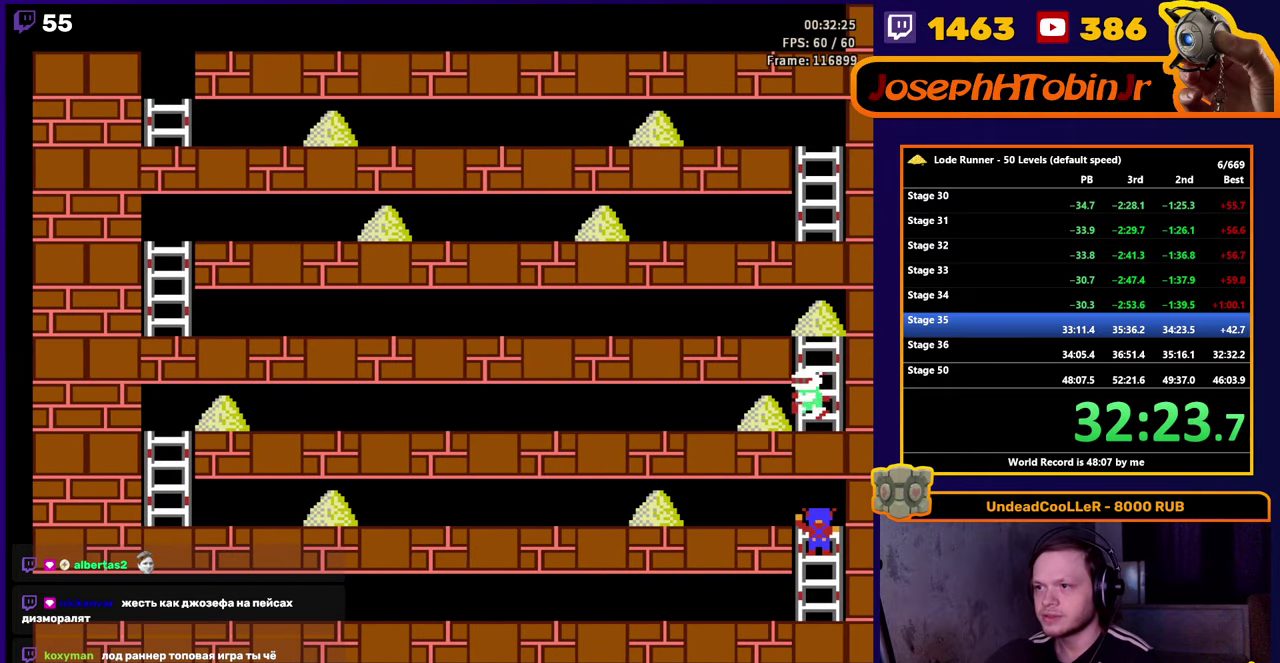
{"buttons": ["DPAD_LEFT"], "events": [[217, "DPAD_UP", "down"], [234, "DPAD_LEFT", "up"], [317, "DPAD_LEFT", "down"], [334, "DPAD_UP", "up"]]}
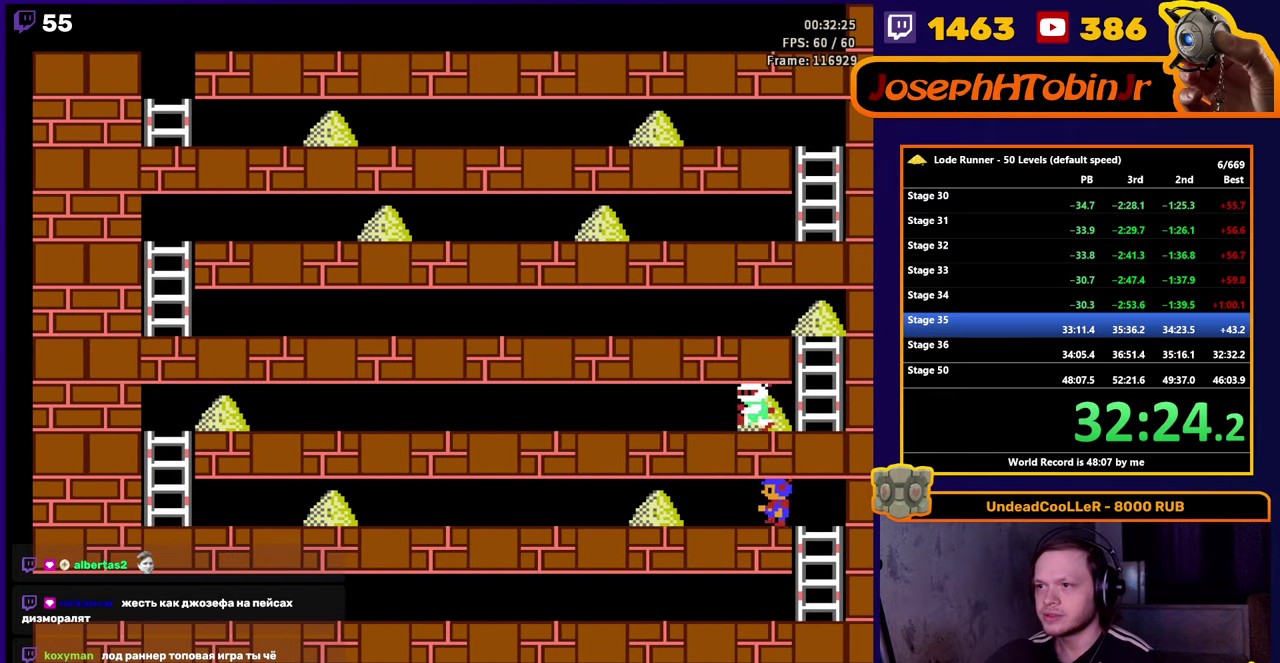
{"buttons": ["DPAD_LEFT"], "events": []}
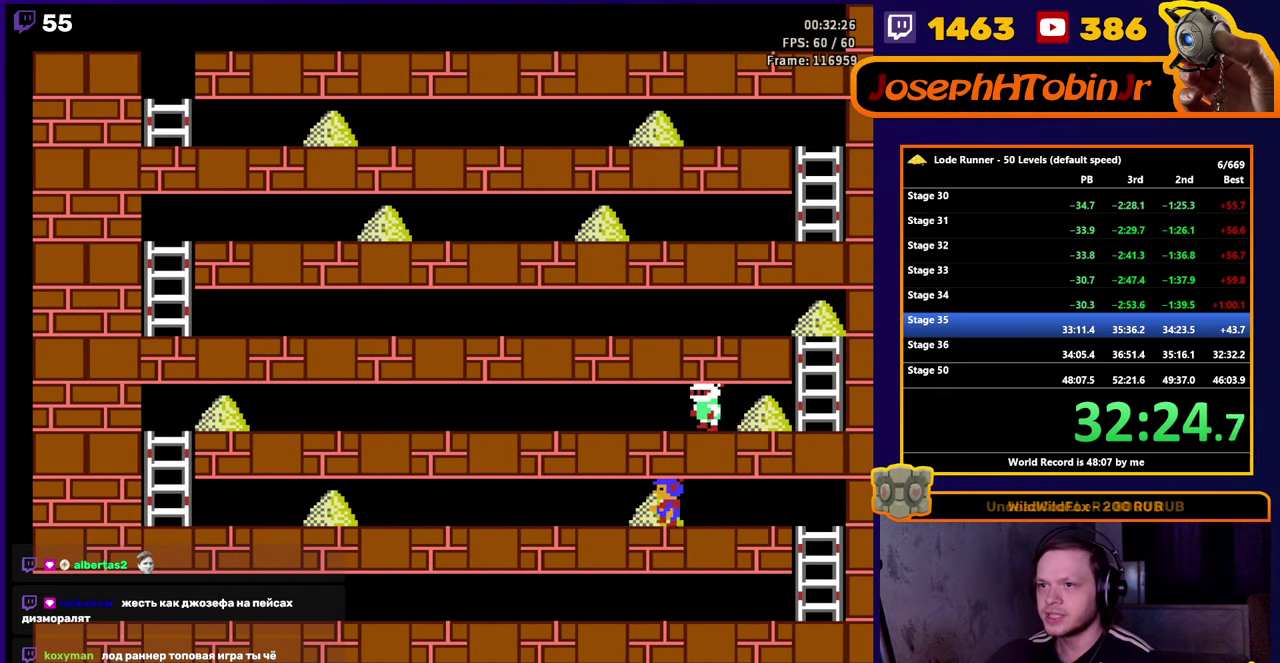
{"buttons": ["DPAD_LEFT"], "events": []}
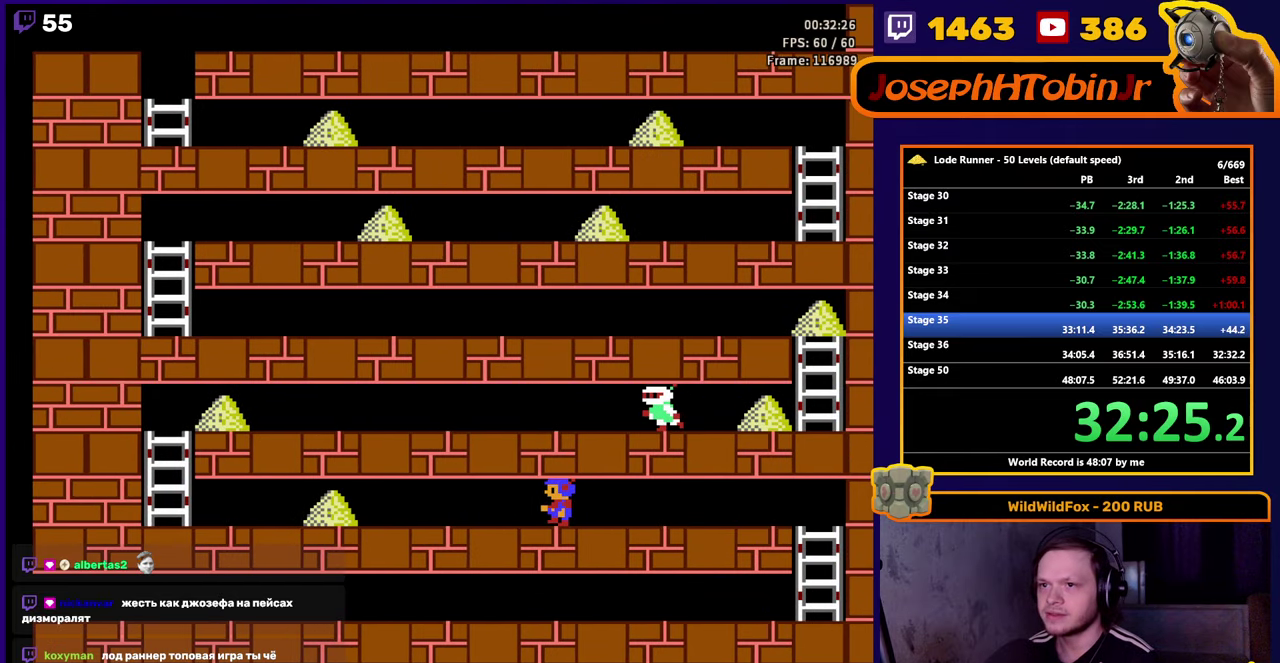
{"buttons": ["DPAD_LEFT"], "events": []}
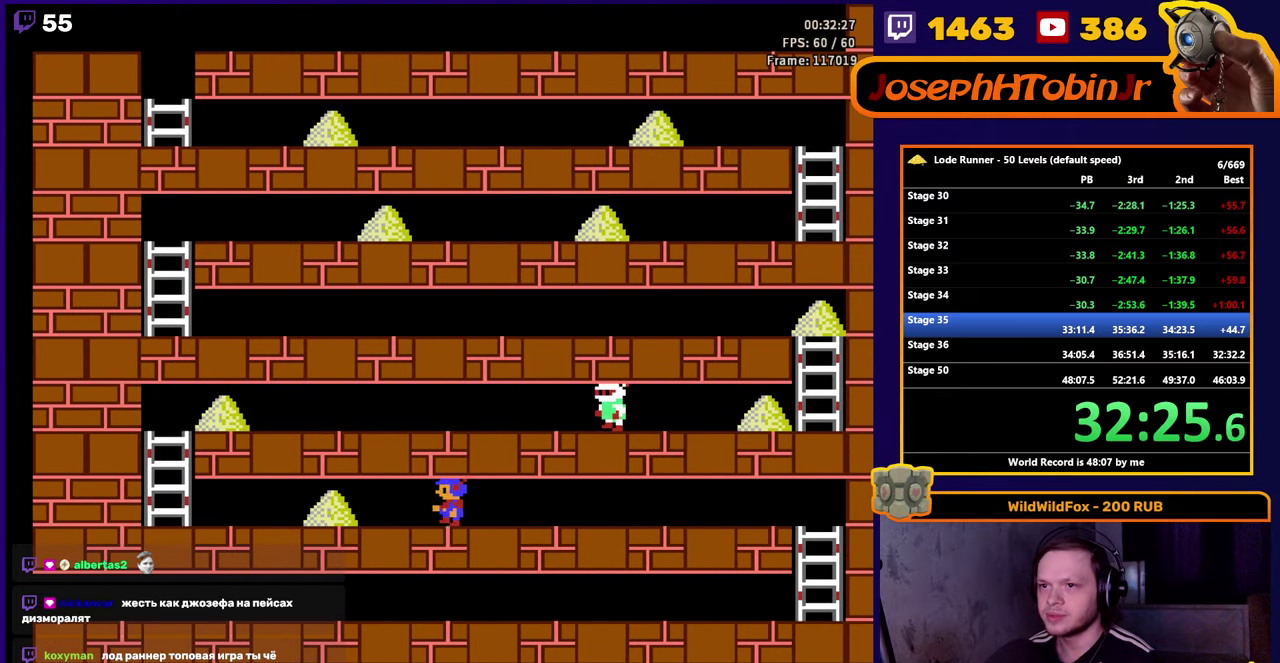
{"buttons": ["DPAD_LEFT"], "events": []}
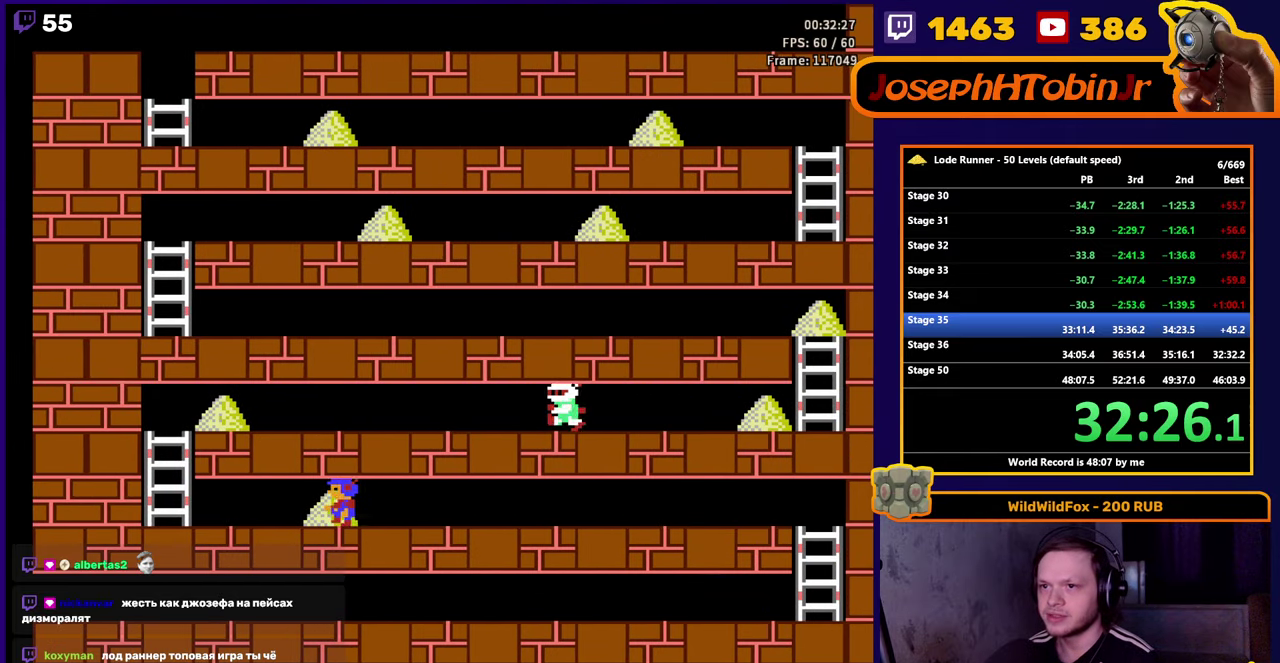
{"buttons": ["DPAD_LEFT"], "events": []}
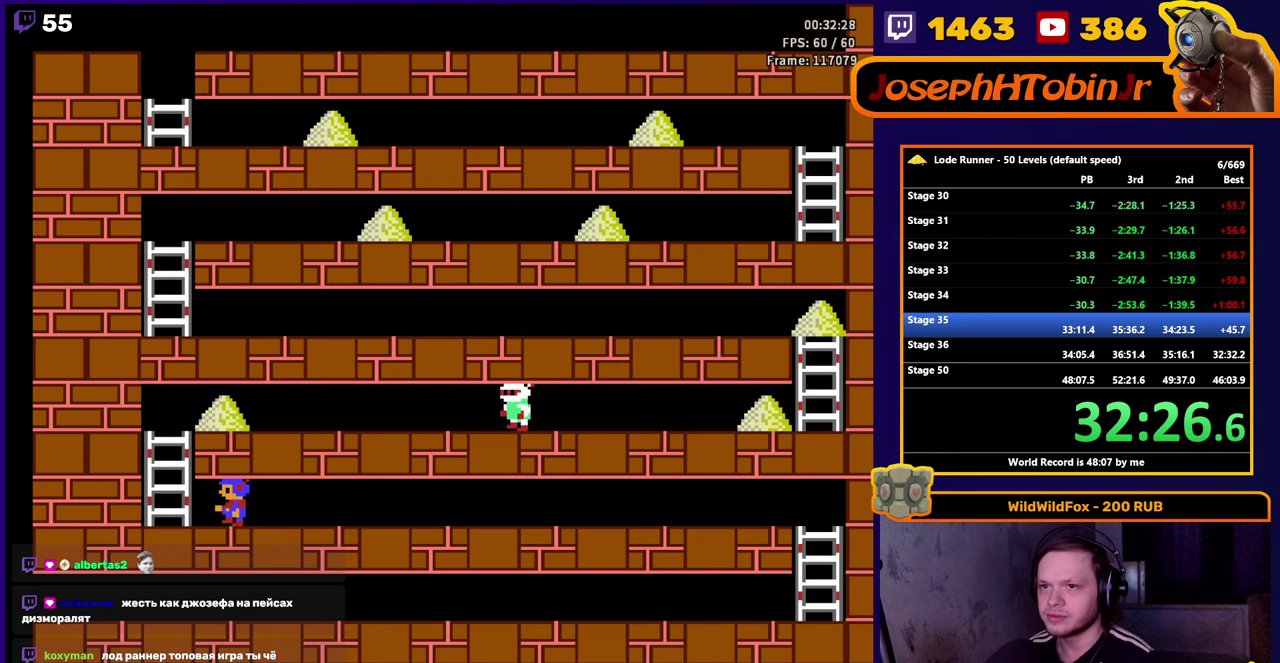
{"buttons": ["DPAD_UP"], "events": [[200, "DPAD_UP", "down"], [283, "DPAD_LEFT", "up"]]}
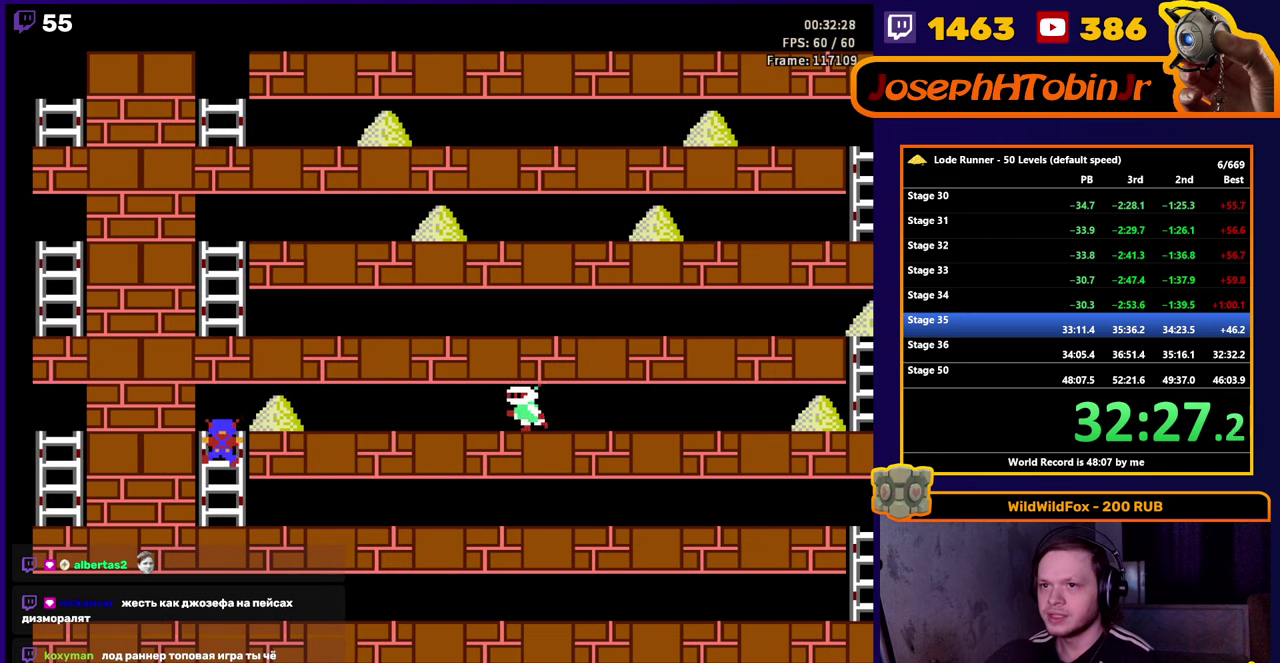
{"buttons": ["A", "DPAD_RIGHT"], "events": [[83, "DPAD_RIGHT", "down"], [133, "DPAD_UP", "up"], [500, "A", "down"]]}
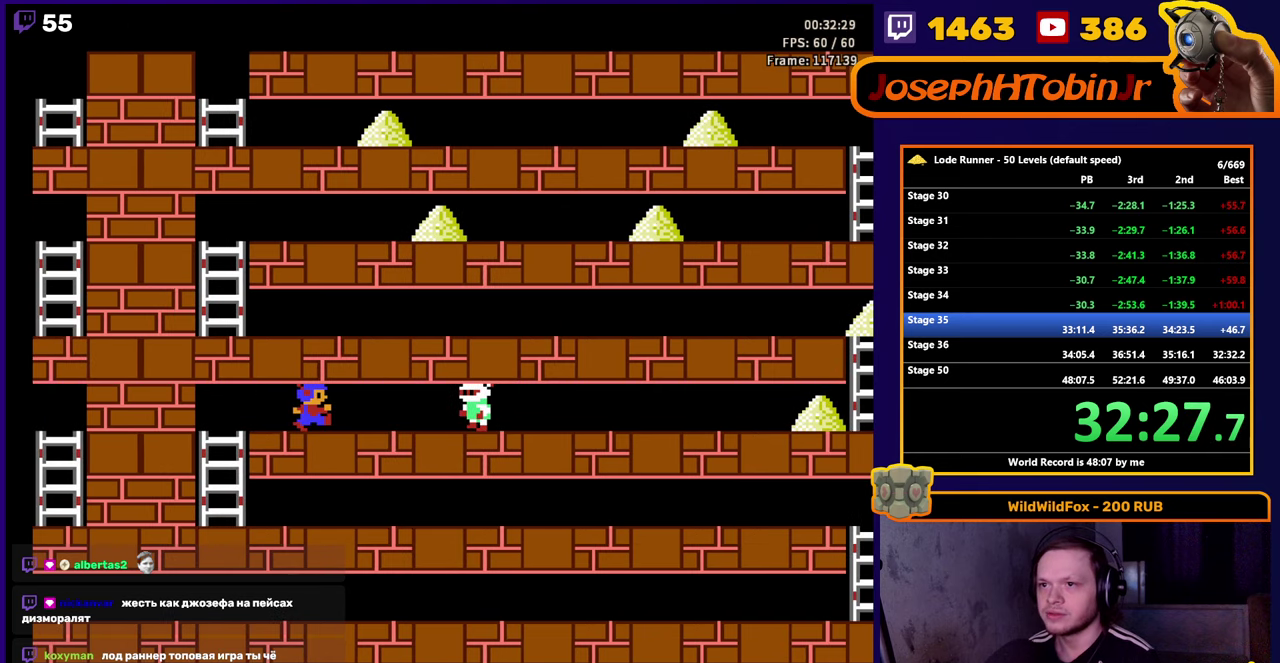
{"buttons": [], "events": [[66, "DPAD_RIGHT", "up"], [200, "A", "up"]]}
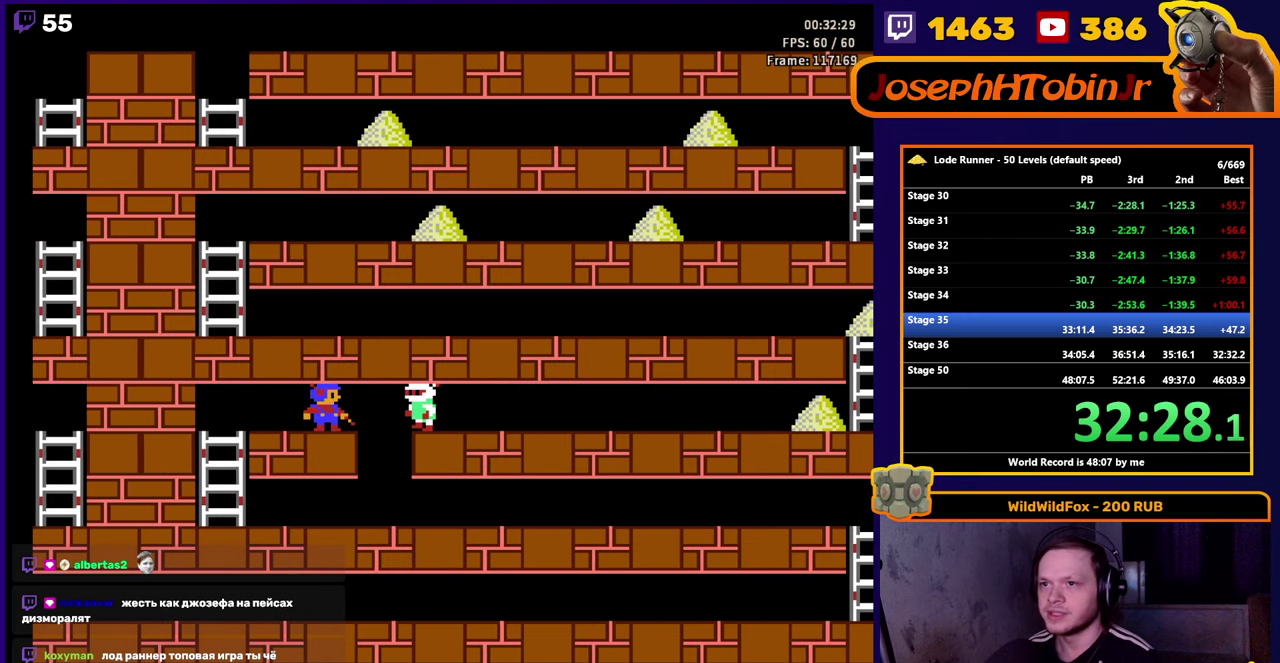
{"buttons": ["DPAD_RIGHT"], "events": [[316, "DPAD_RIGHT", "down"]]}
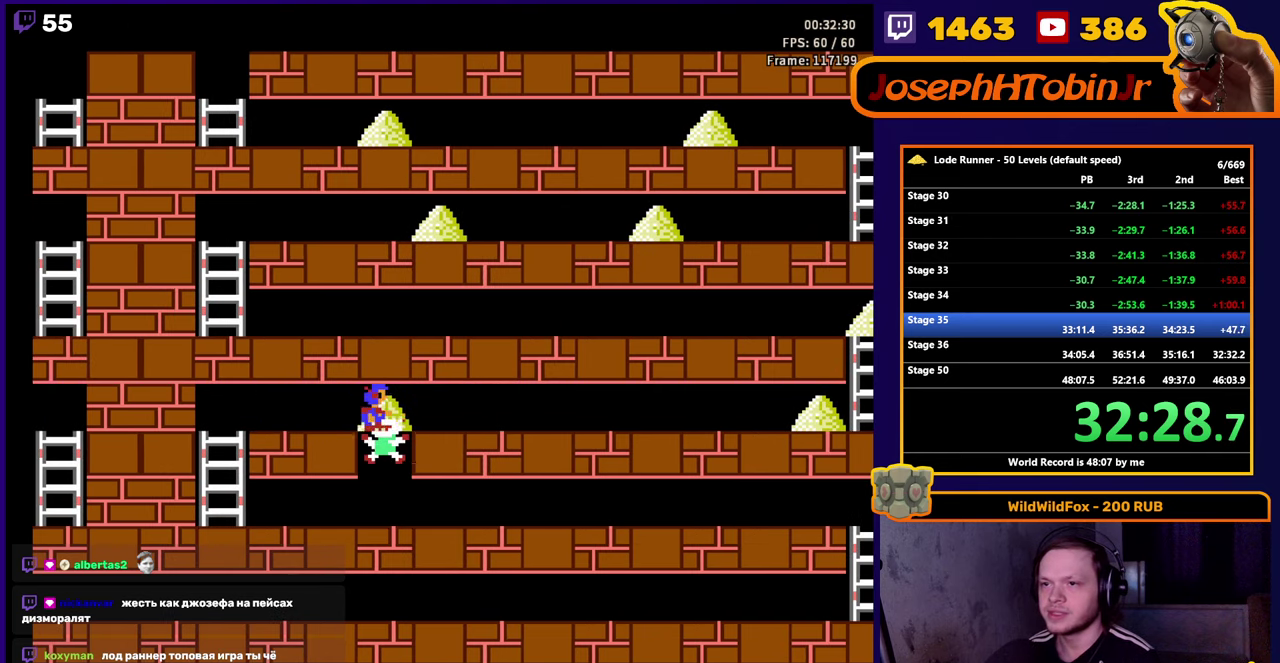
{"buttons": ["DPAD_RIGHT"], "events": []}